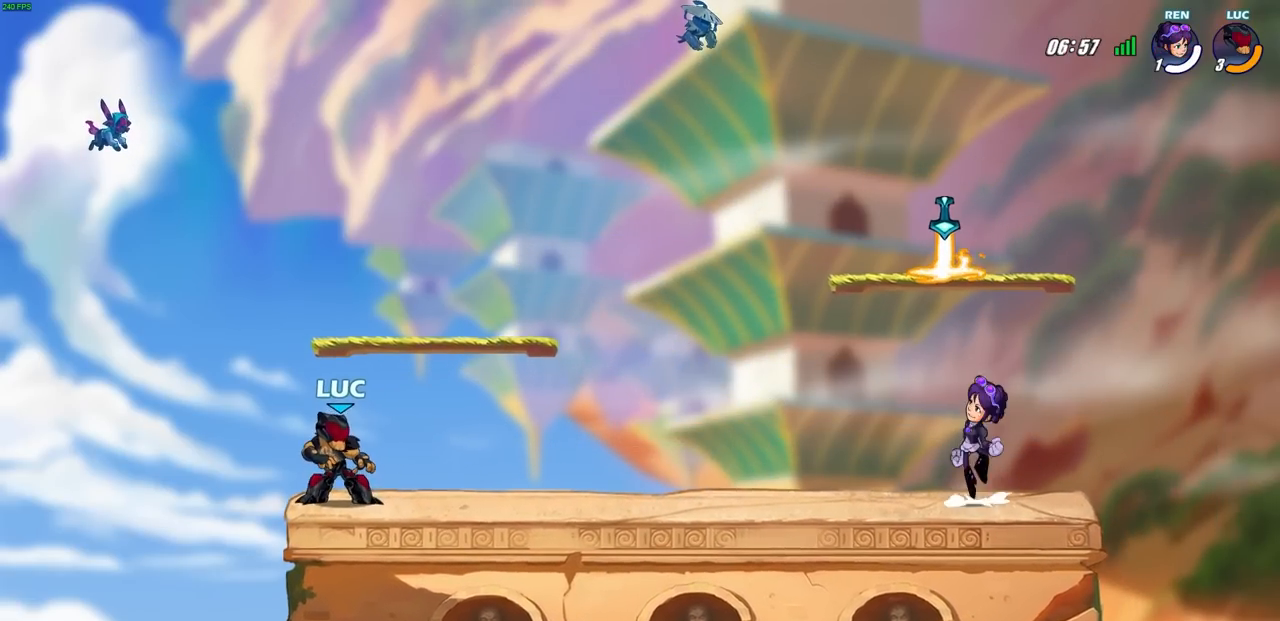
Gameplay with a controller (PlayStation layout); each line is a JSON object with the inputs held at the frame after it. "events" lists button and stick changes between this image and that frame as [ms after this image, input, new state], when the widget could be followed in between.
{"buttons": ["R2"], "left_stick": "right", "right_stick": "center", "events": [[350, "left_stick", "right"], [417, "R2", "down"]]}
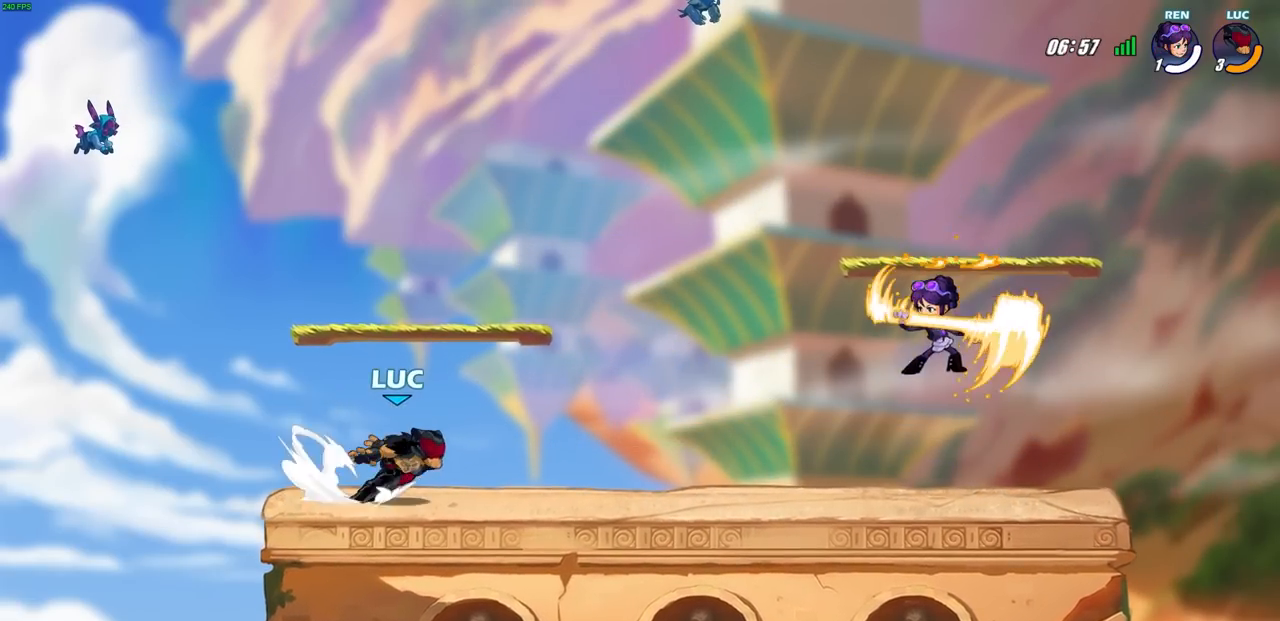
{"buttons": [], "left_stick": "center", "right_stick": "center", "events": [[50, "left_stick", "center"], [83, "R2", "up"], [150, "left_stick", "down"], [217, "SQUARE", "down"], [317, "SQUARE", "up"], [317, "left_stick", "center"]]}
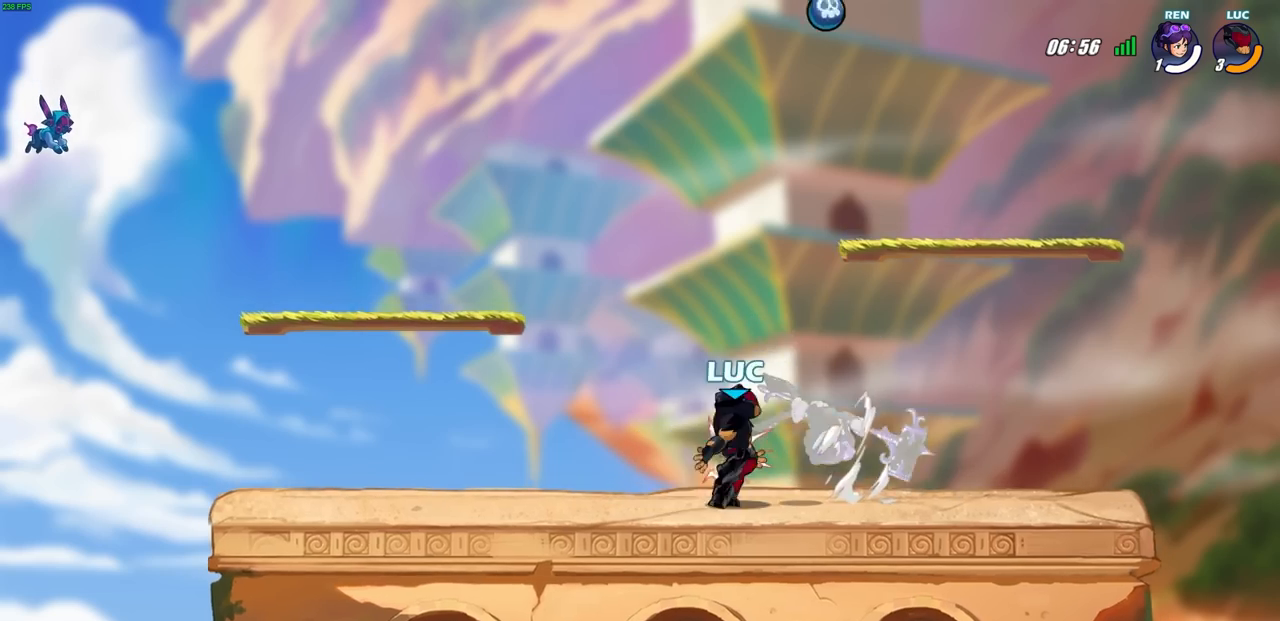
{"buttons": ["SQUARE"], "left_stick": "right", "right_stick": "center", "events": [[283, "left_stick", "right"], [433, "SQUARE", "down"]]}
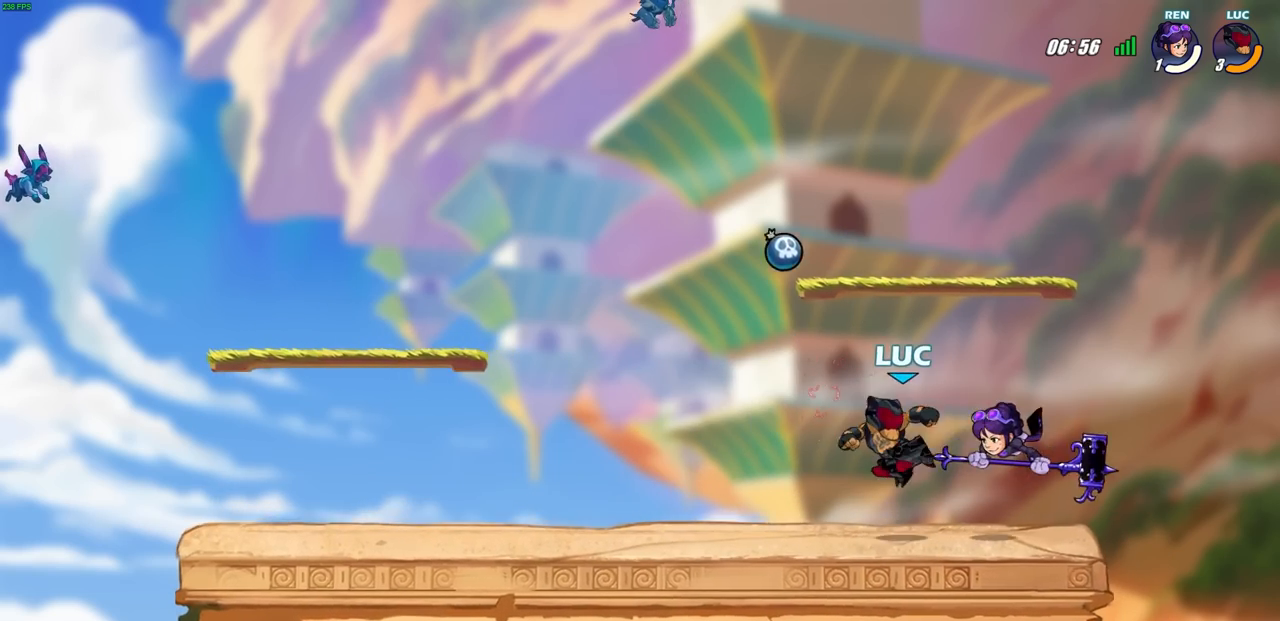
{"buttons": [], "left_stick": "center", "right_stick": "center", "events": [[33, "SQUARE", "up"], [83, "left_stick", "center"]]}
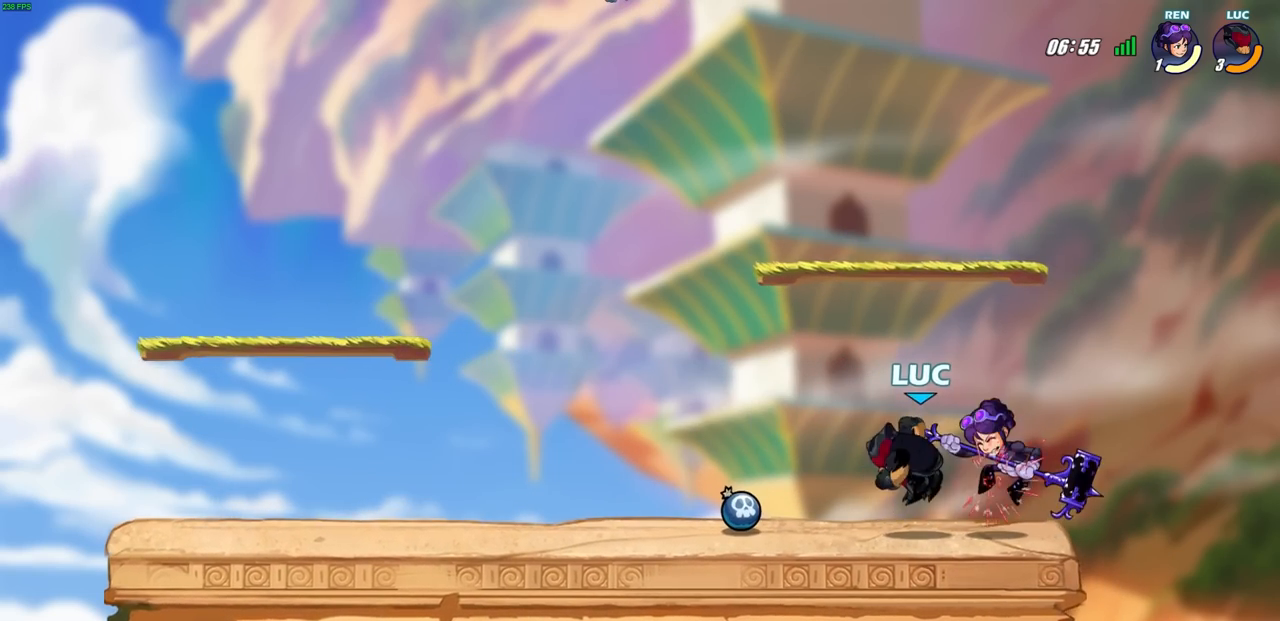
{"buttons": [], "left_stick": "center", "right_stick": "center", "events": []}
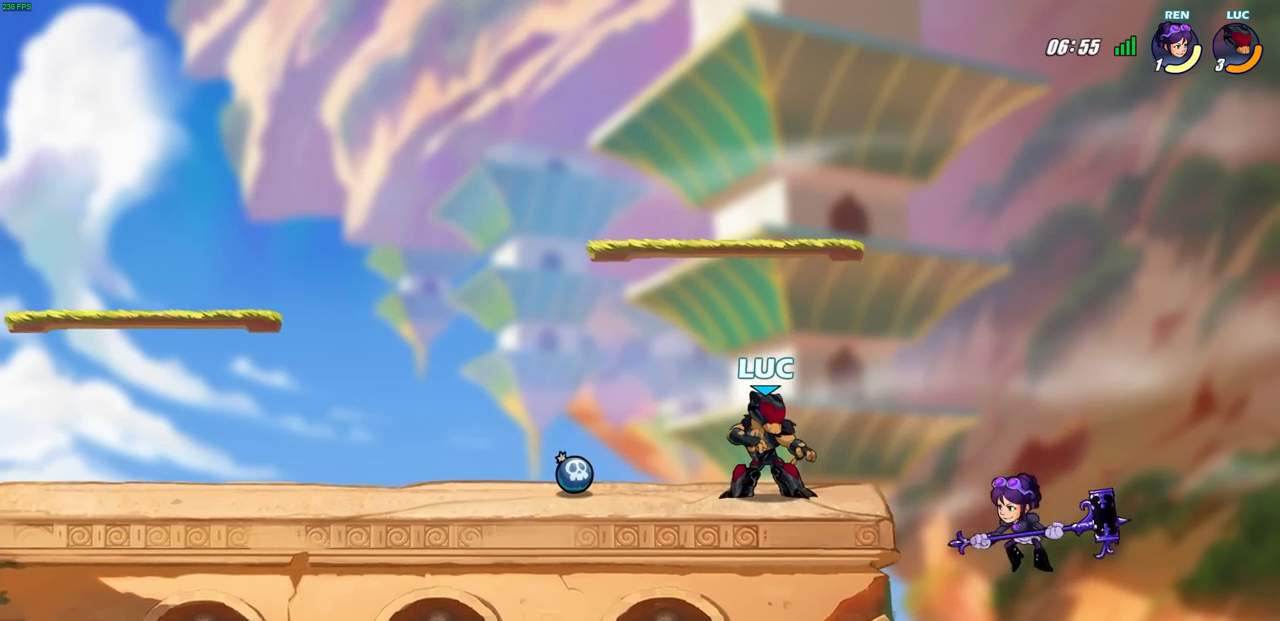
{"buttons": [], "left_stick": "down", "right_stick": "center", "events": [[150, "left_stick", "down"], [233, "CIRCLE", "down"], [317, "CIRCLE", "up"]]}
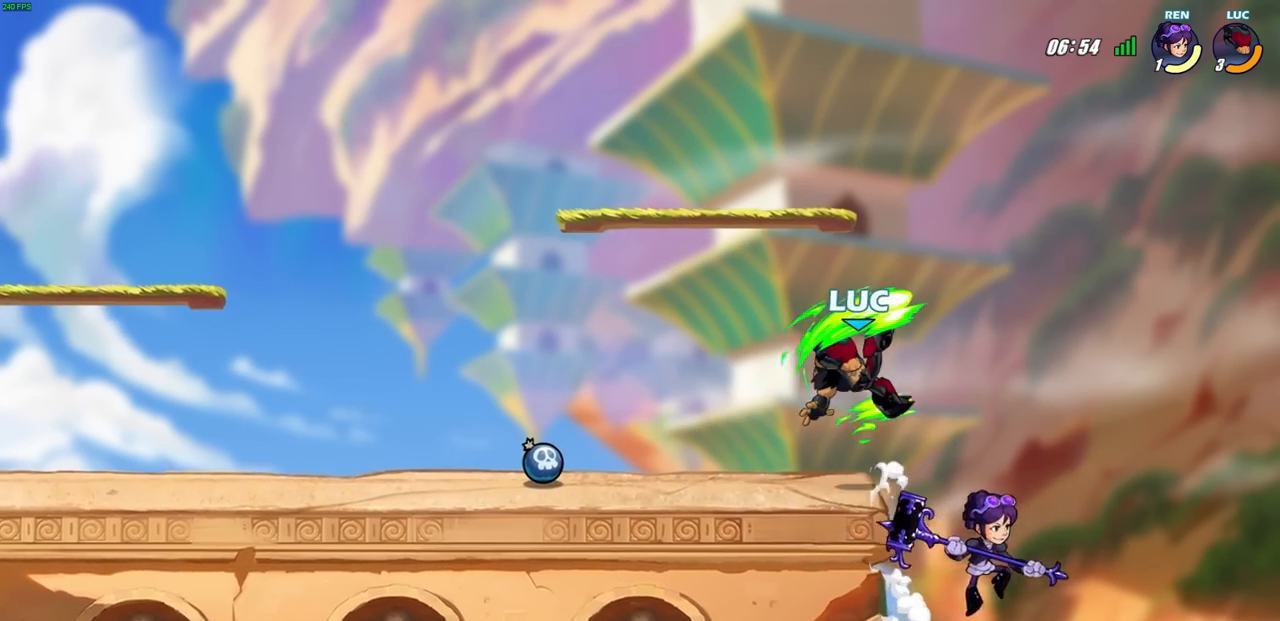
{"buttons": [], "left_stick": "left", "right_stick": "center", "events": [[383, "left_stick", "center"], [500, "left_stick", "left"]]}
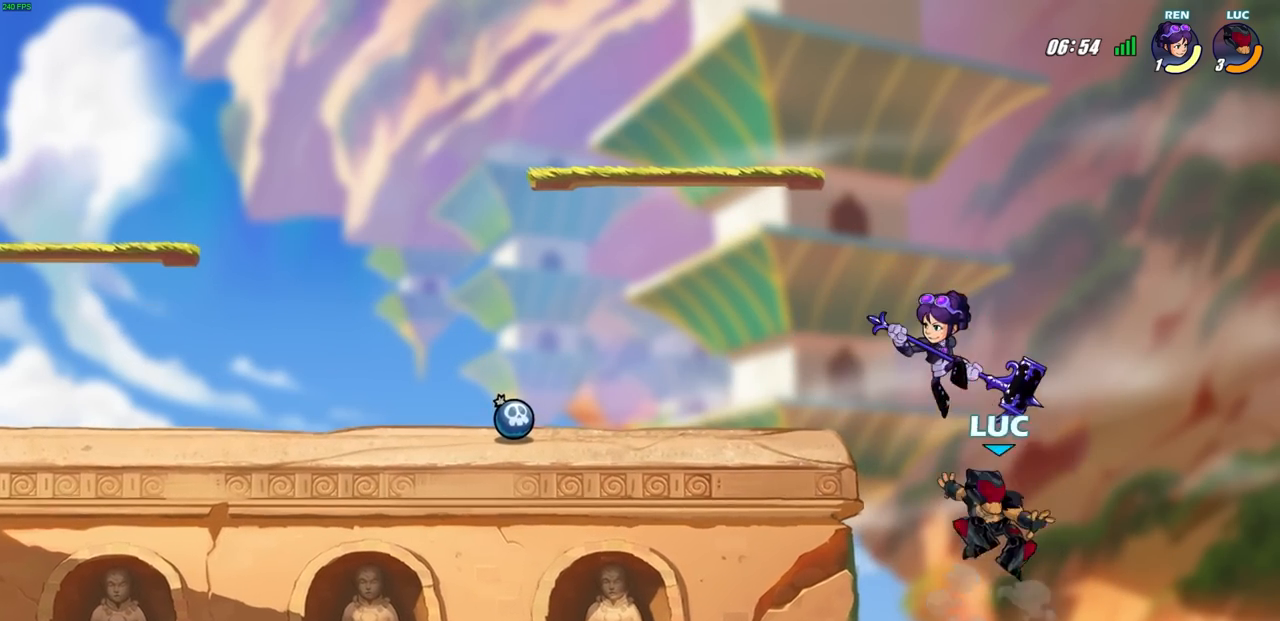
{"buttons": ["R2"], "left_stick": "right", "right_stick": "center", "events": [[300, "CROSS", "down"], [317, "left_stick", "right"], [417, "CROSS", "up"], [500, "R2", "down"]]}
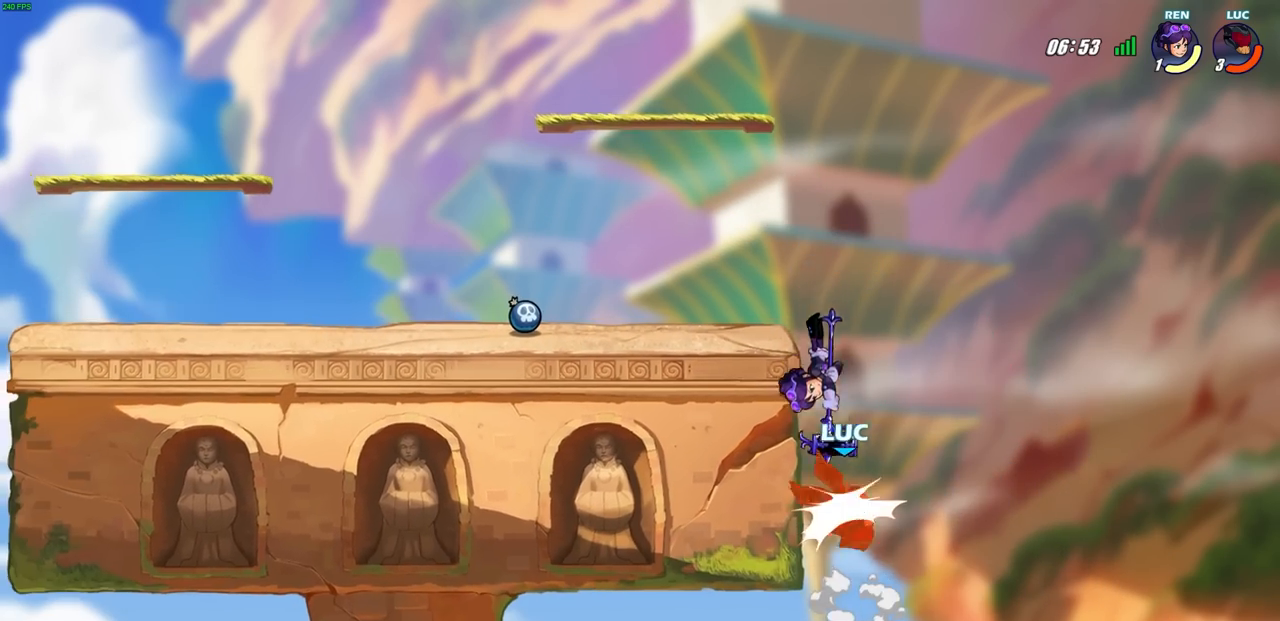
{"buttons": [], "left_stick": "center", "right_stick": "center", "events": [[183, "left_stick", "up-right"], [283, "R2", "up"], [300, "left_stick", "center"]]}
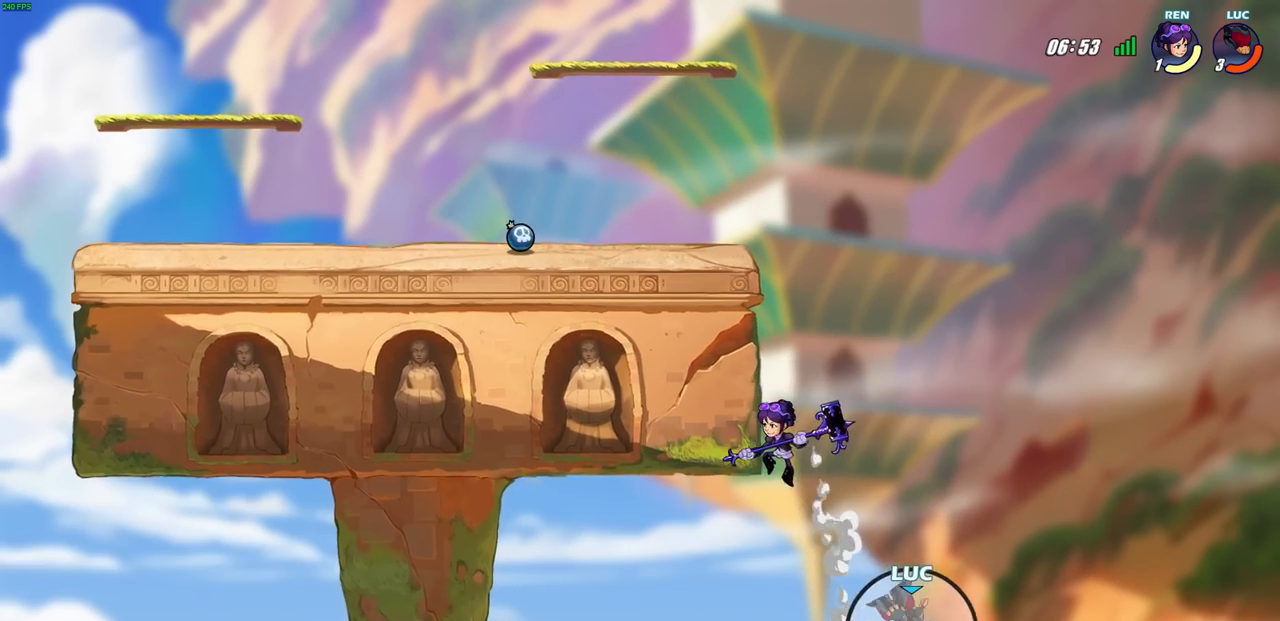
{"buttons": [], "left_stick": "center", "right_stick": "center", "events": []}
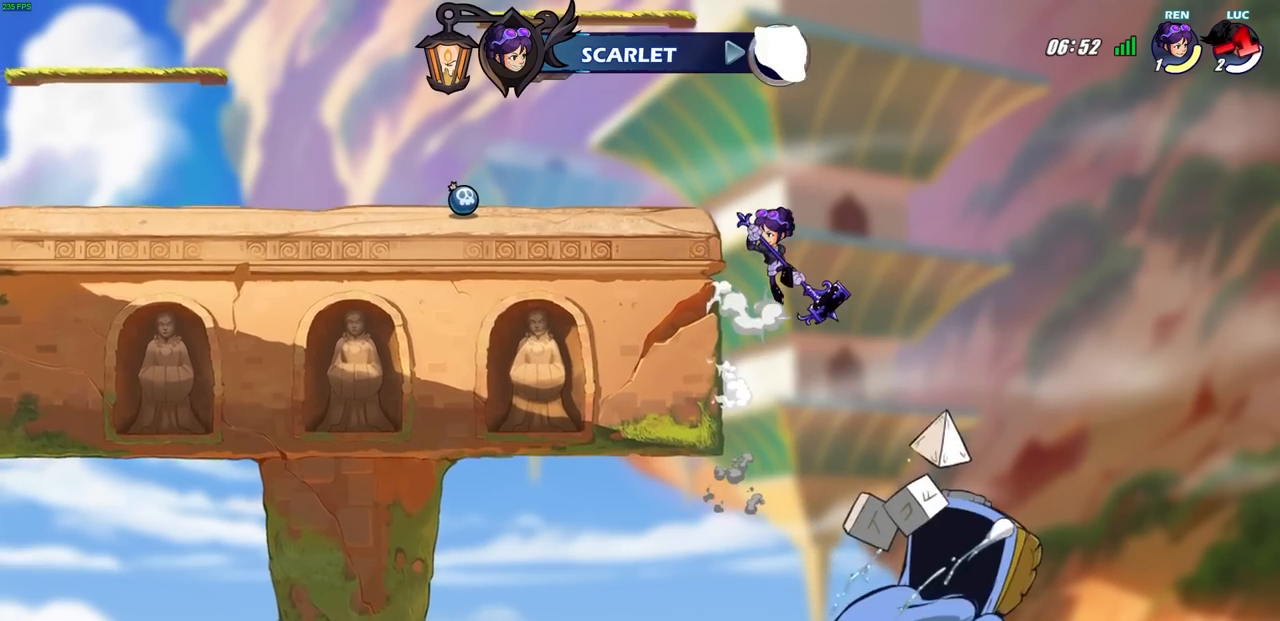
{"buttons": [], "left_stick": "center", "right_stick": "center", "events": []}
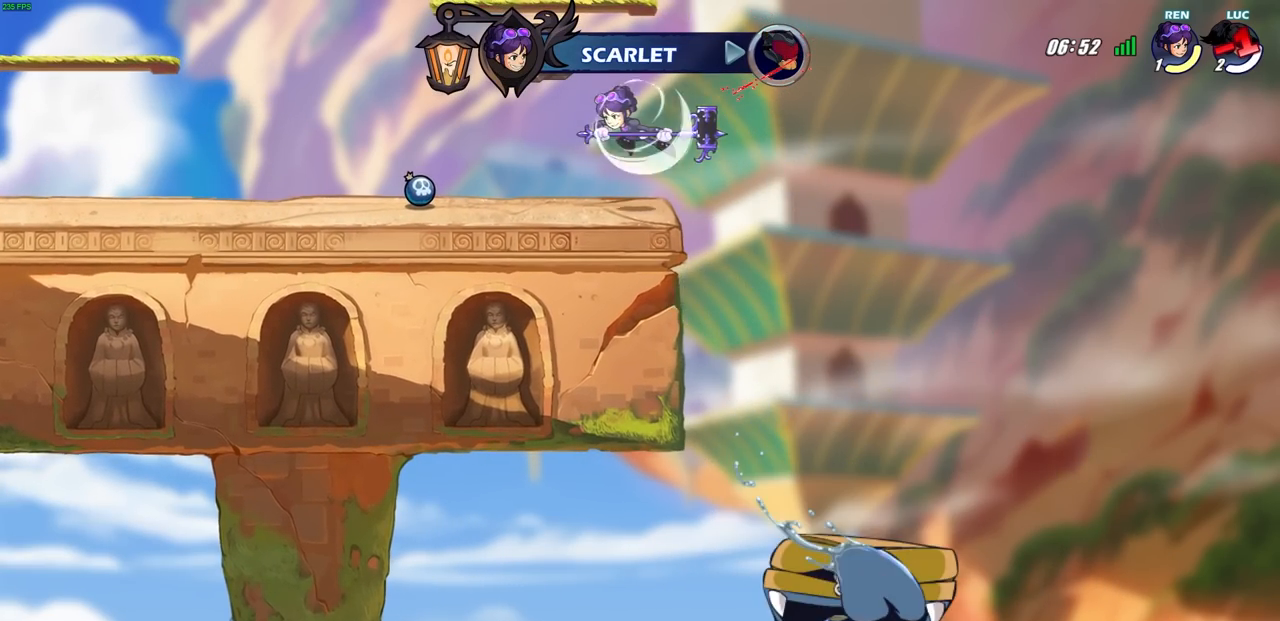
{"buttons": [], "left_stick": "center", "right_stick": "center", "events": []}
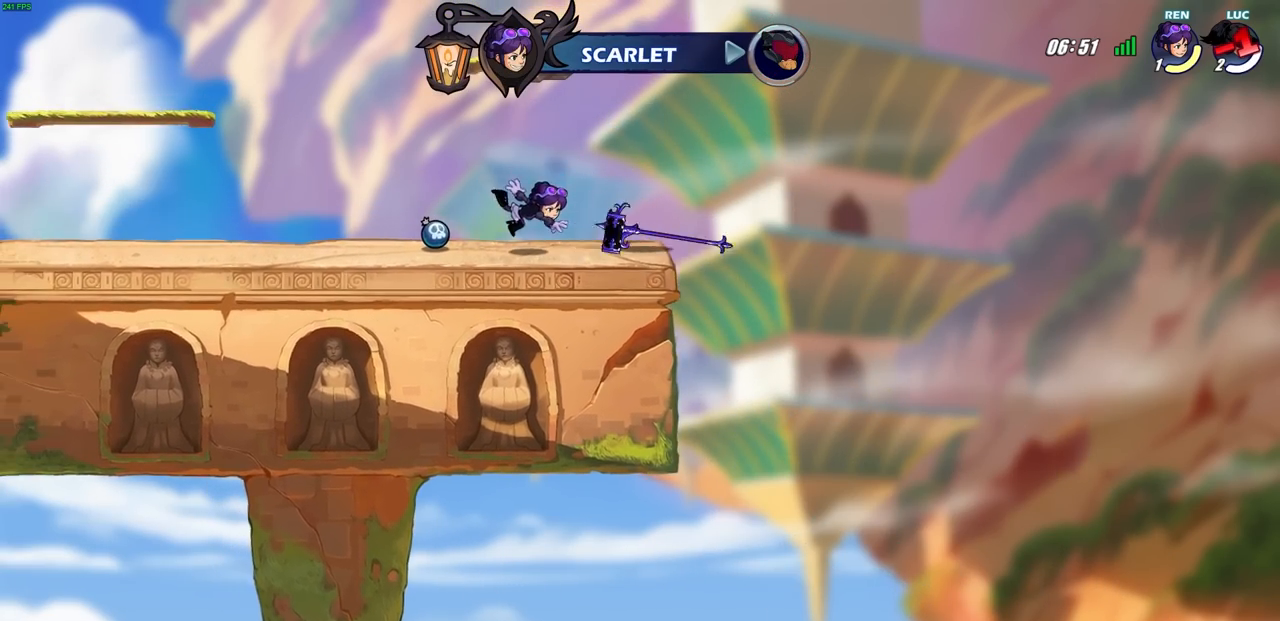
{"buttons": [], "left_stick": "center", "right_stick": "center", "events": []}
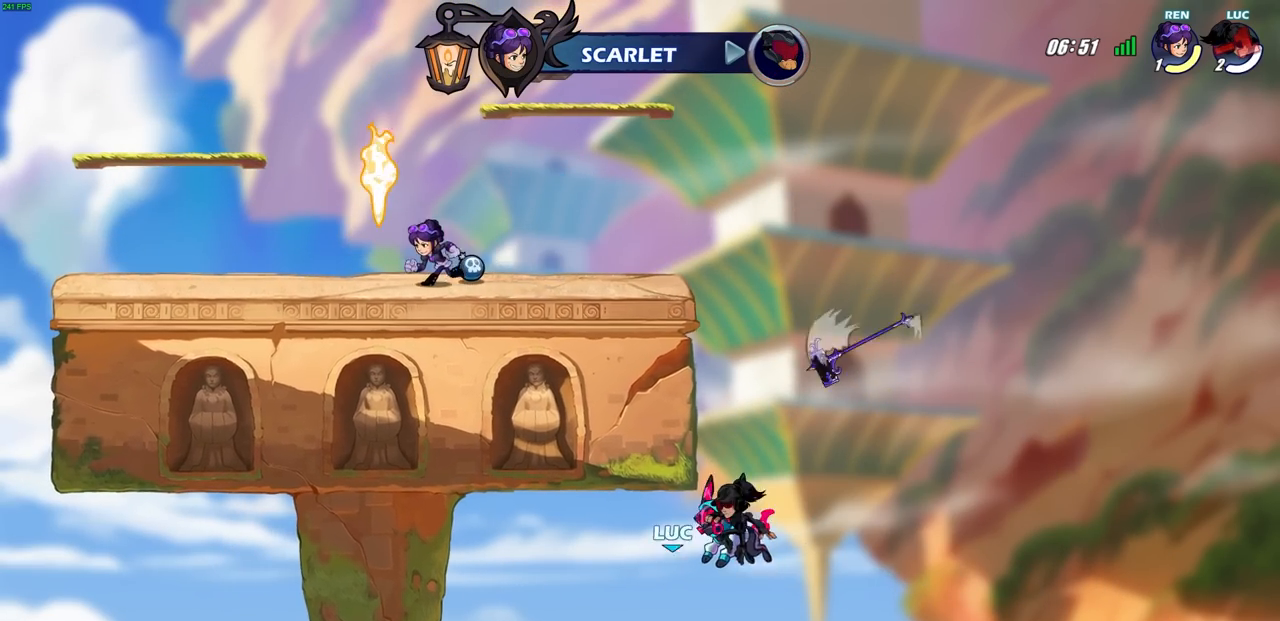
{"buttons": [], "left_stick": "center", "right_stick": "center", "events": []}
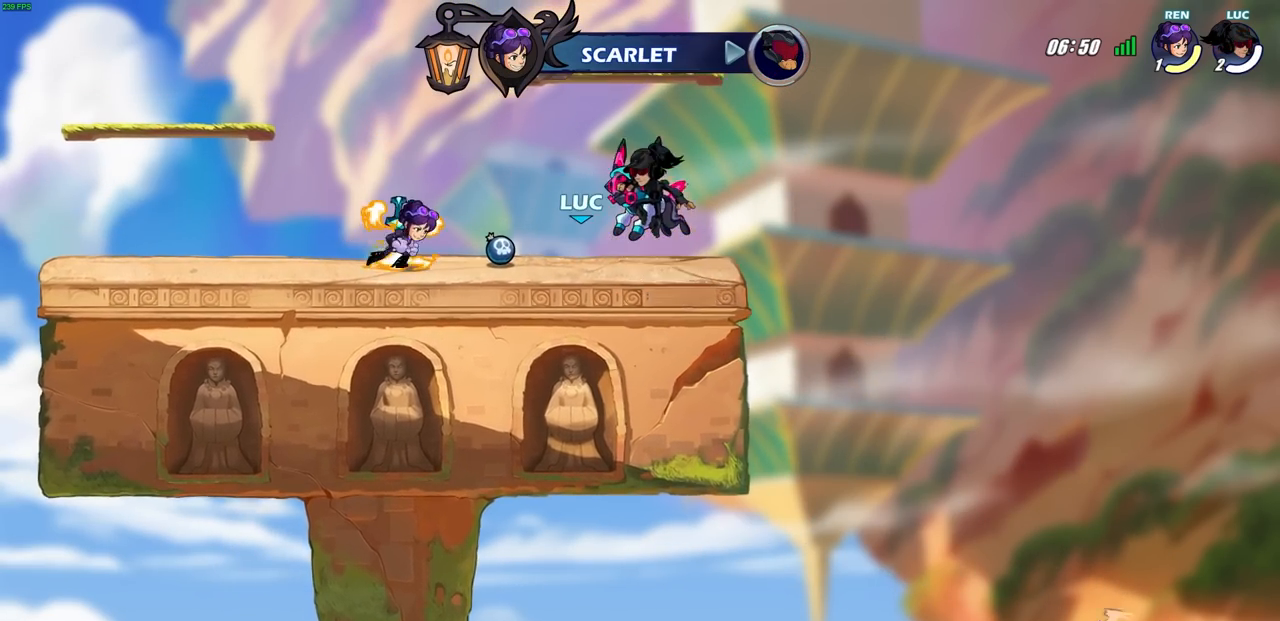
{"buttons": [], "left_stick": "center", "right_stick": "center", "events": []}
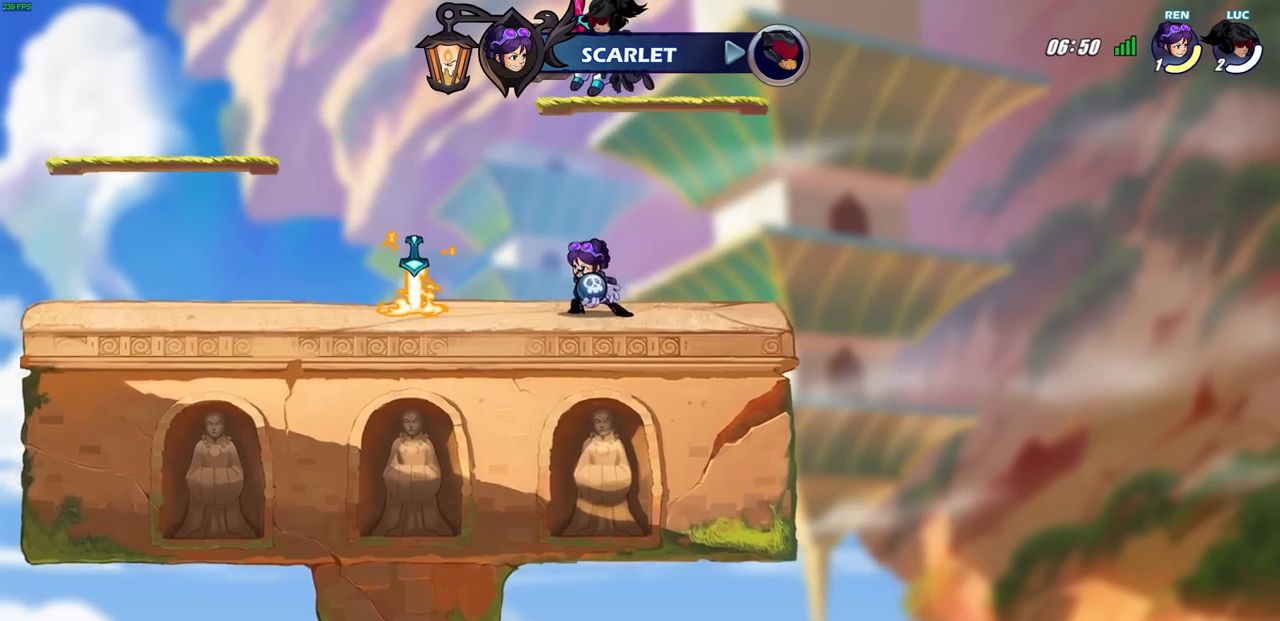
{"buttons": [], "left_stick": "center", "right_stick": "center", "events": []}
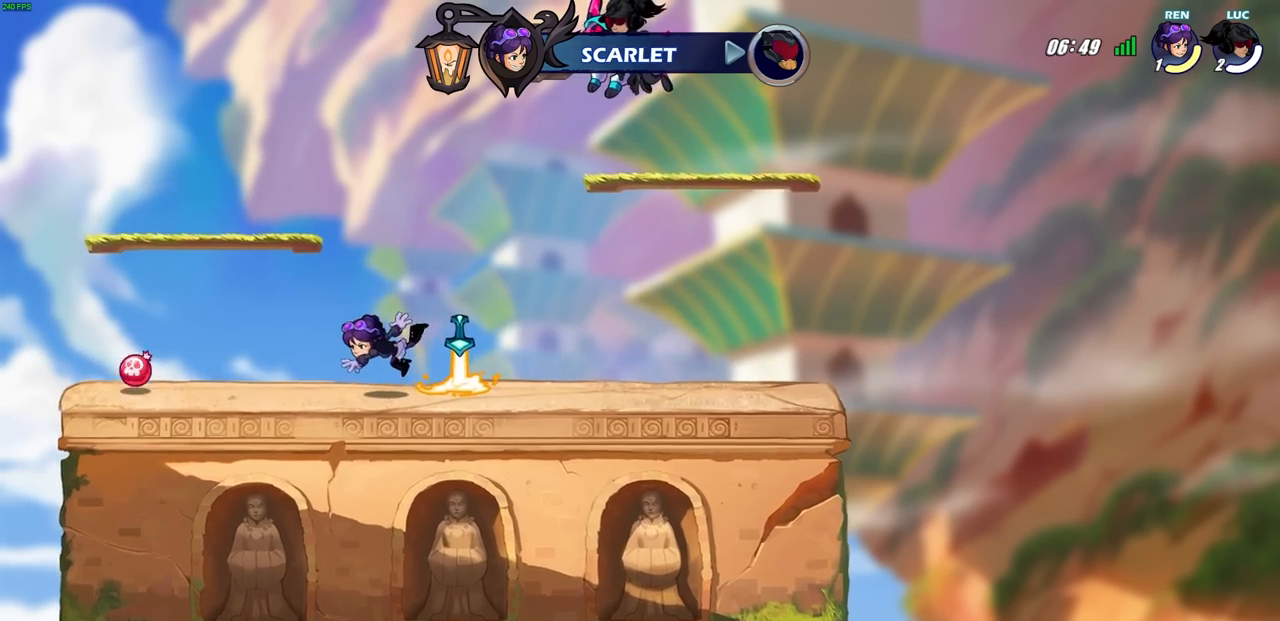
{"buttons": [], "left_stick": "center", "right_stick": "center", "events": []}
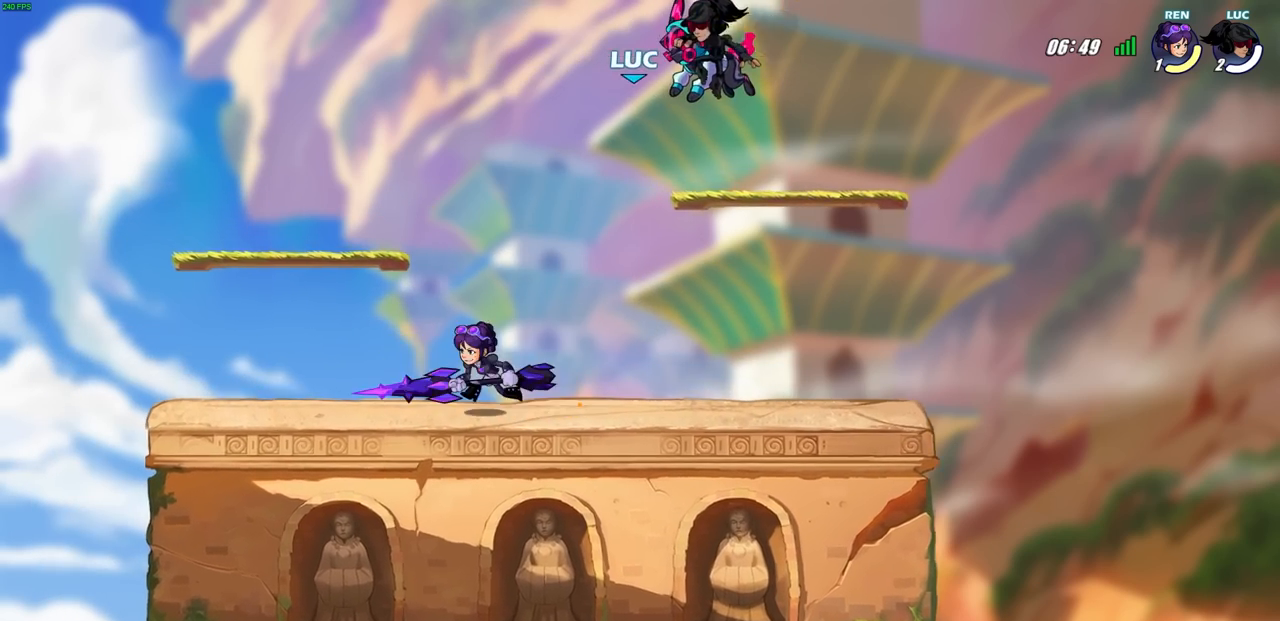
{"buttons": [], "left_stick": "center", "right_stick": "center", "events": []}
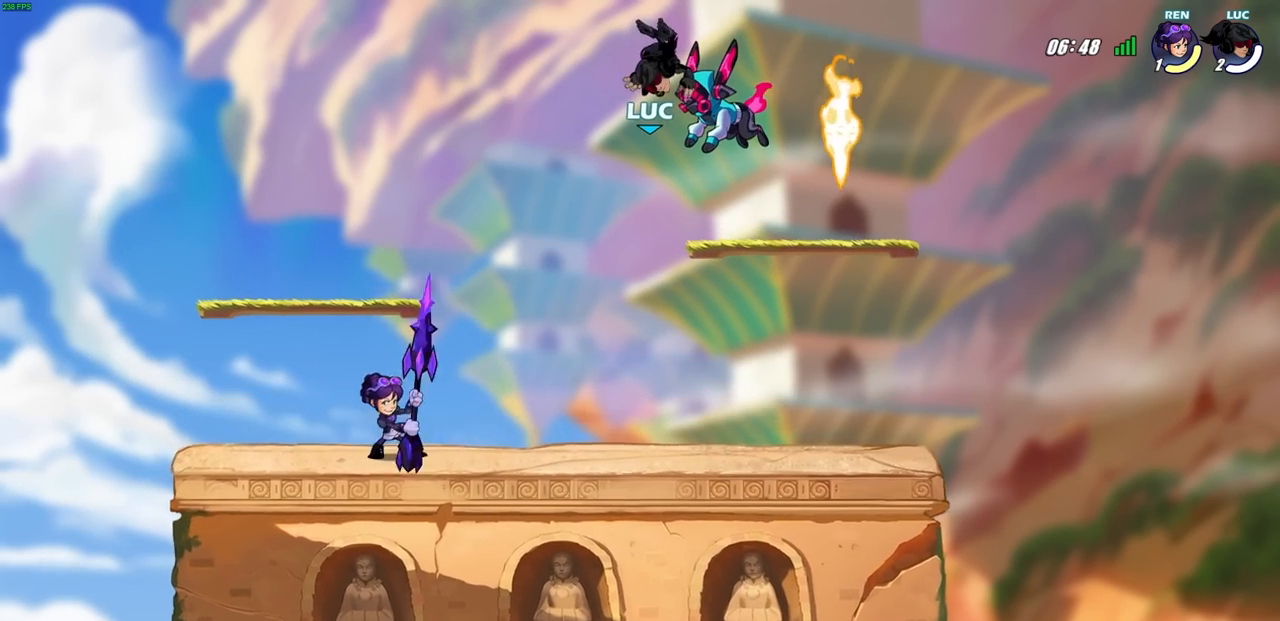
{"buttons": [], "left_stick": "center", "right_stick": "center", "events": []}
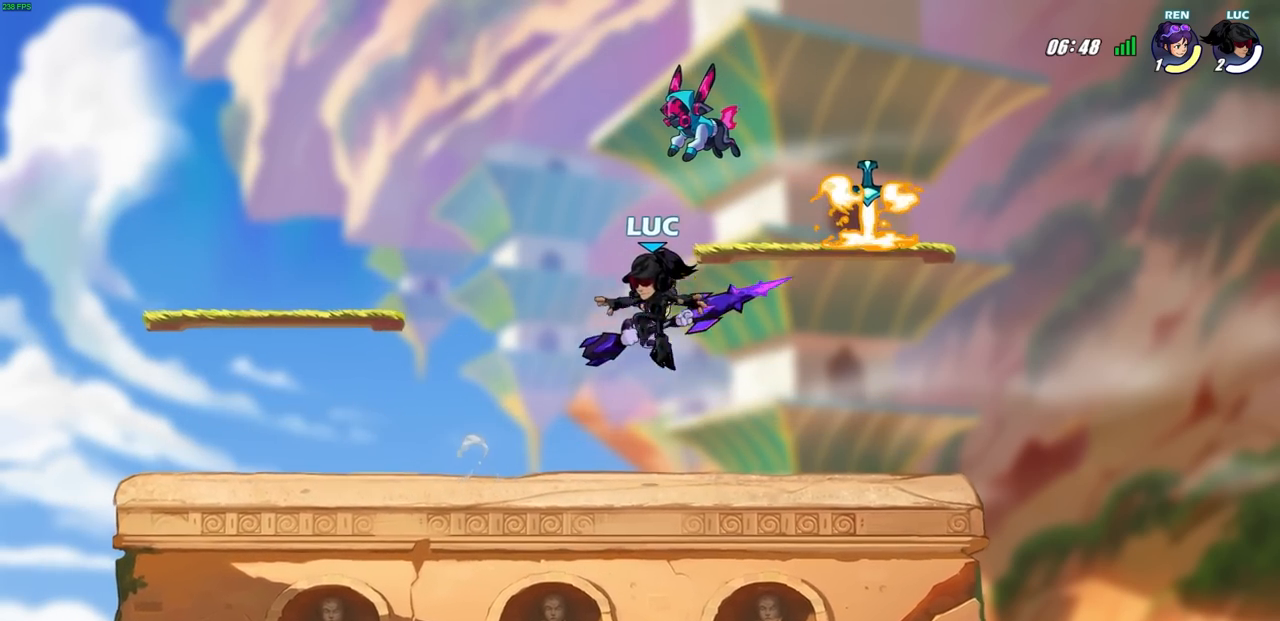
{"buttons": ["CROSS"], "left_stick": "up-right", "right_stick": "center", "events": [[100, "left_stick", "up-right"], [317, "CROSS", "down"], [400, "CROSS", "up"], [500, "CROSS", "down"]]}
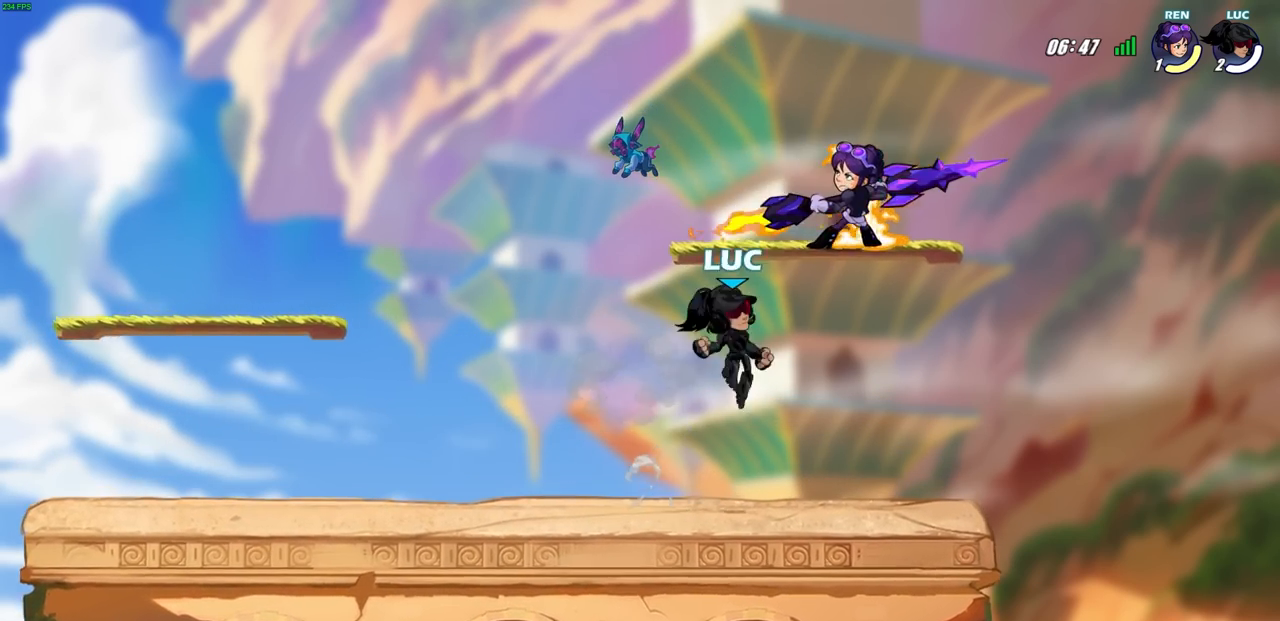
{"buttons": [], "left_stick": "center", "right_stick": "center", "events": [[67, "CROSS", "up"], [100, "left_stick", "up-left"], [150, "left_stick", "left"], [183, "R1", "down"], [267, "left_stick", "down"], [283, "R1", "up"], [317, "left_stick", "right"], [467, "left_stick", "center"]]}
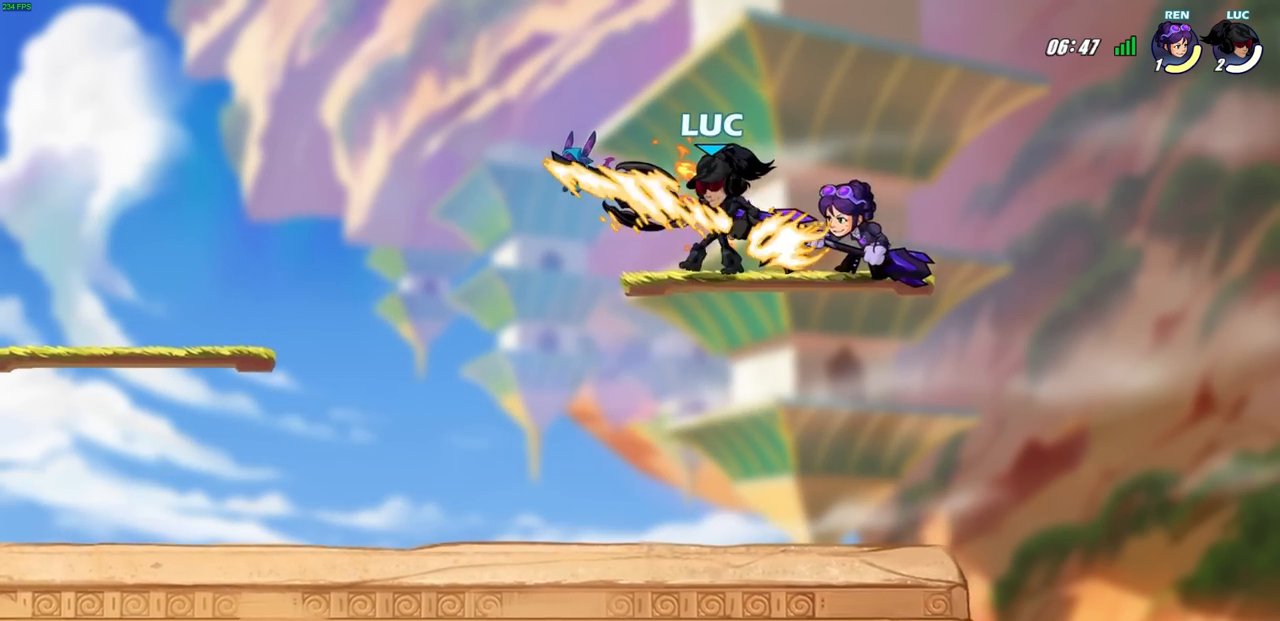
{"buttons": [], "left_stick": "center", "right_stick": "center", "events": [[100, "R2", "down"], [133, "SQUARE", "down"], [283, "SQUARE", "up"], [300, "R2", "up"]]}
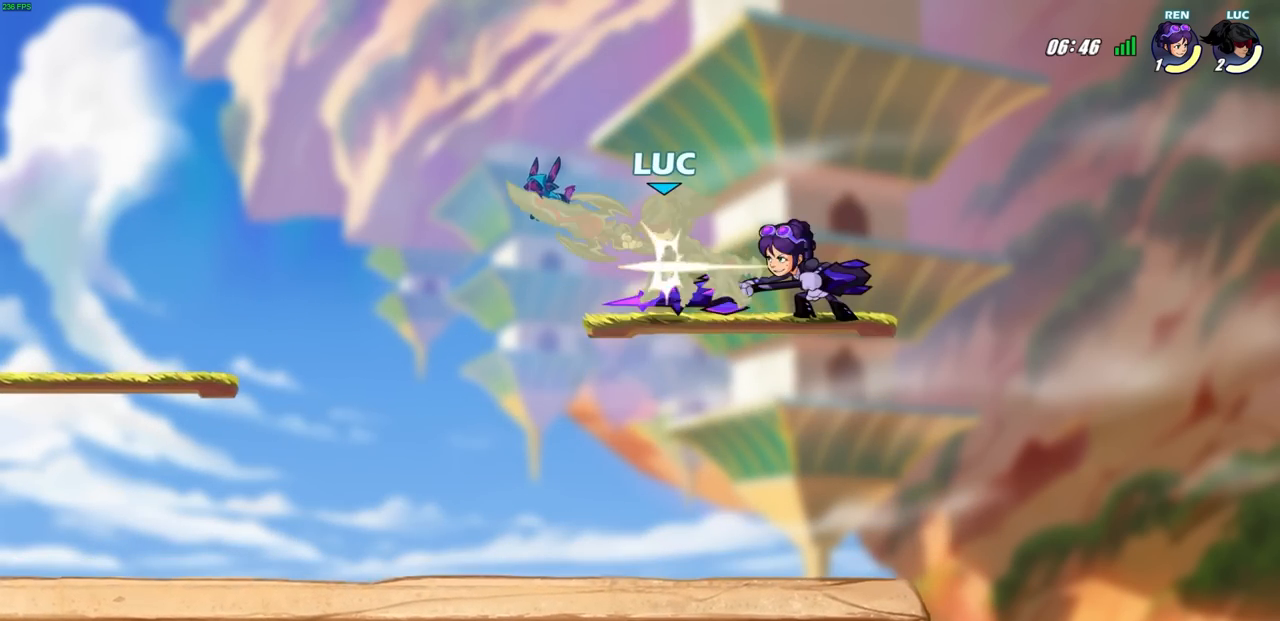
{"buttons": [], "left_stick": "center", "right_stick": "center", "events": [[33, "left_stick", "right"], [67, "CROSS", "down"], [100, "left_stick", "up"], [167, "left_stick", "center"], [217, "CROSS", "up"]]}
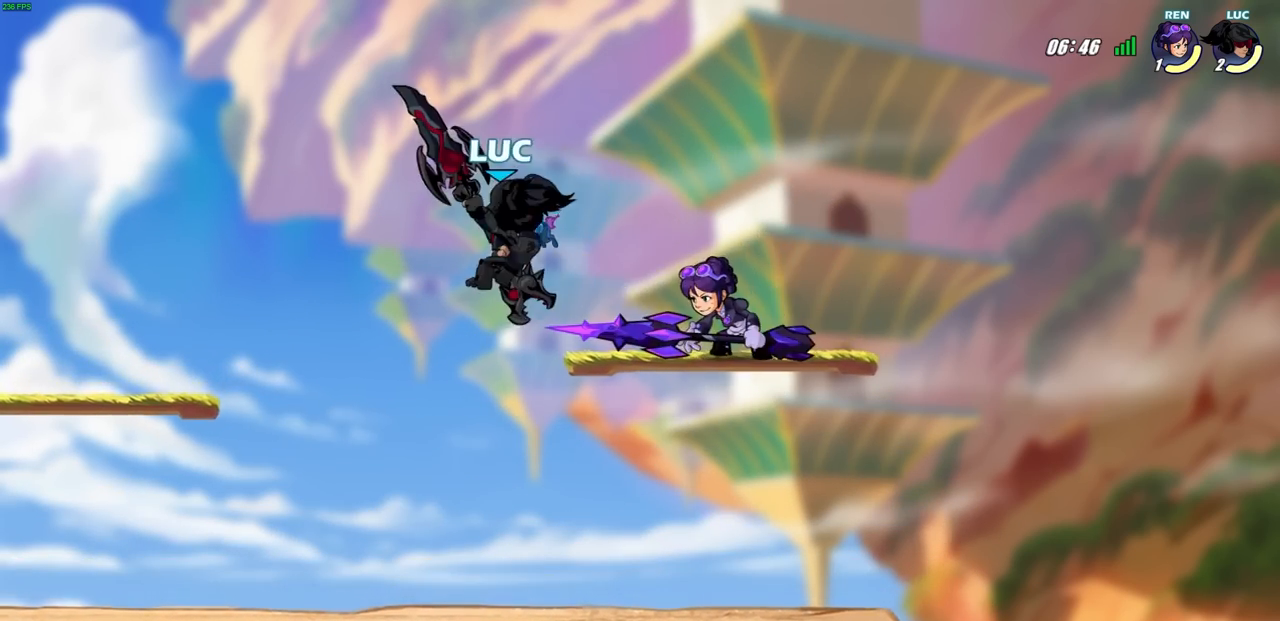
{"buttons": [], "left_stick": "up-right", "right_stick": "center", "events": [[33, "left_stick", "left"], [200, "CROSS", "down"], [233, "R2", "down"], [450, "CROSS", "up"], [450, "left_stick", "up-right"], [467, "R2", "up"]]}
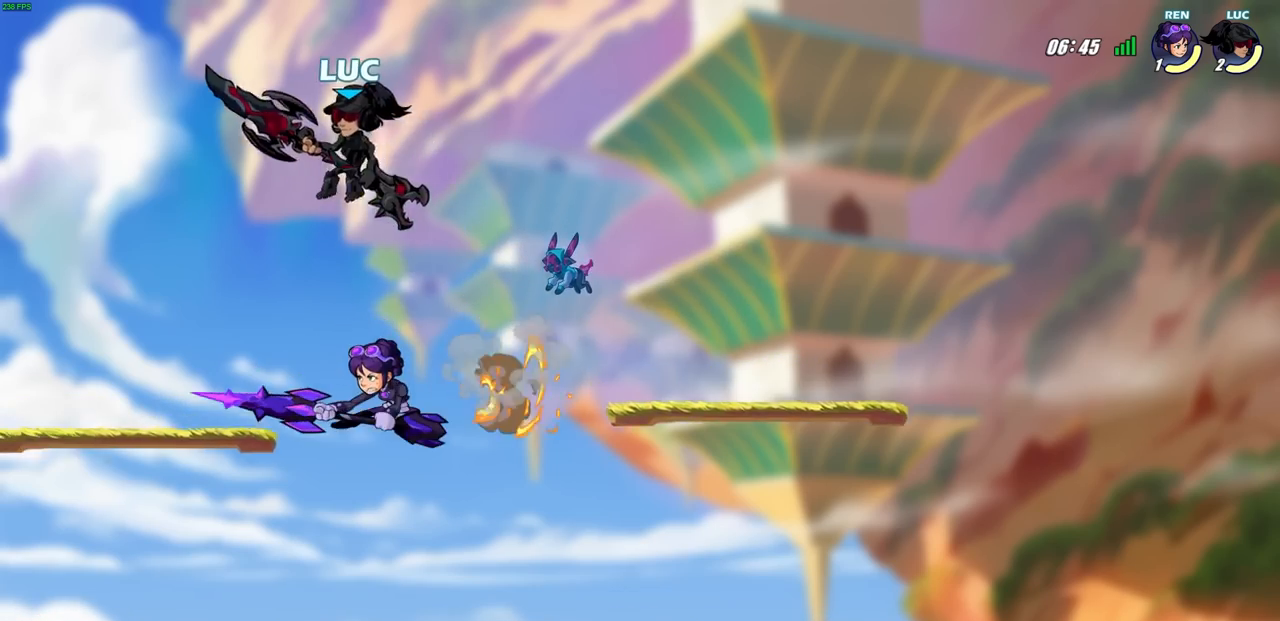
{"buttons": [], "left_stick": "left", "right_stick": "center", "events": [[17, "left_stick", "right"], [67, "left_stick", "down"], [150, "left_stick", "down-left"], [333, "left_stick", "left"]]}
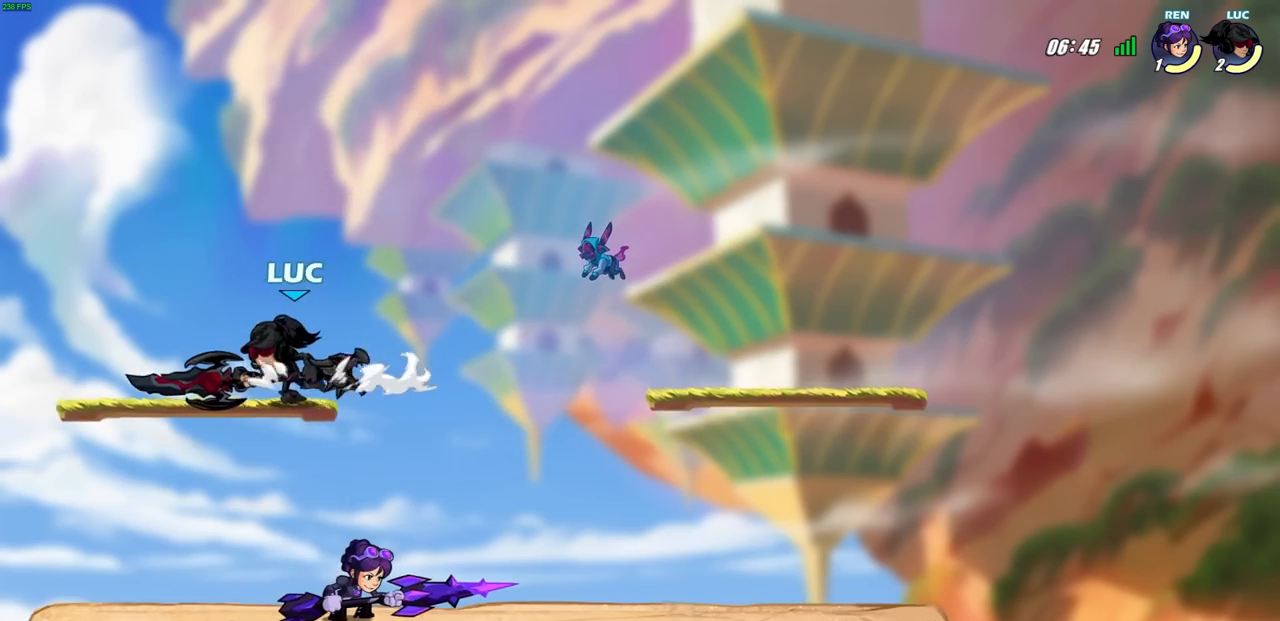
{"buttons": [], "left_stick": "right", "right_stick": "center", "events": [[267, "left_stick", "right"]]}